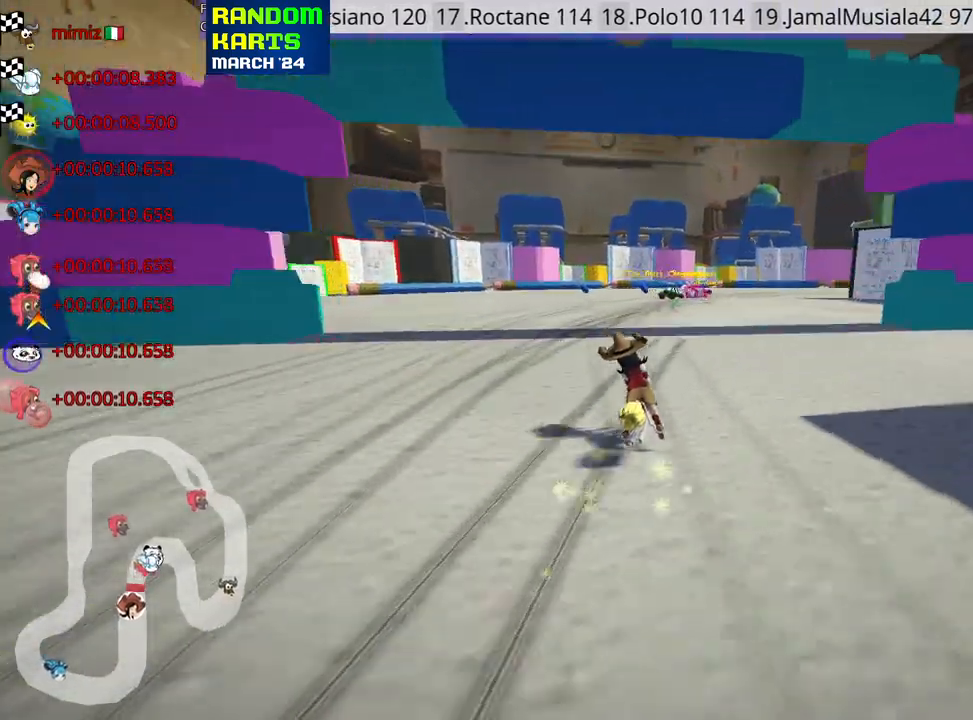
Gameplay with keyboard; each line is a JSON object with the keys held at the frame after it. "events" lists presses ("down") and releases ("up") of "down", "fire", "flag", "left", "look", "nitro", "right", "skid" and "up" between this image and that frame as [ms after this image, input, new state], when the widget could be followed in between. No other keys are recorded. Mouse input is not recorded. Key names are as the overlay labels them; some are game actions (e.g. jump) rather than physical keys.
{"keys": [], "events": [[267, "left", "up"], [283, "nitro", "up"], [333, "skid", "up"], [417, "up", "up"]]}
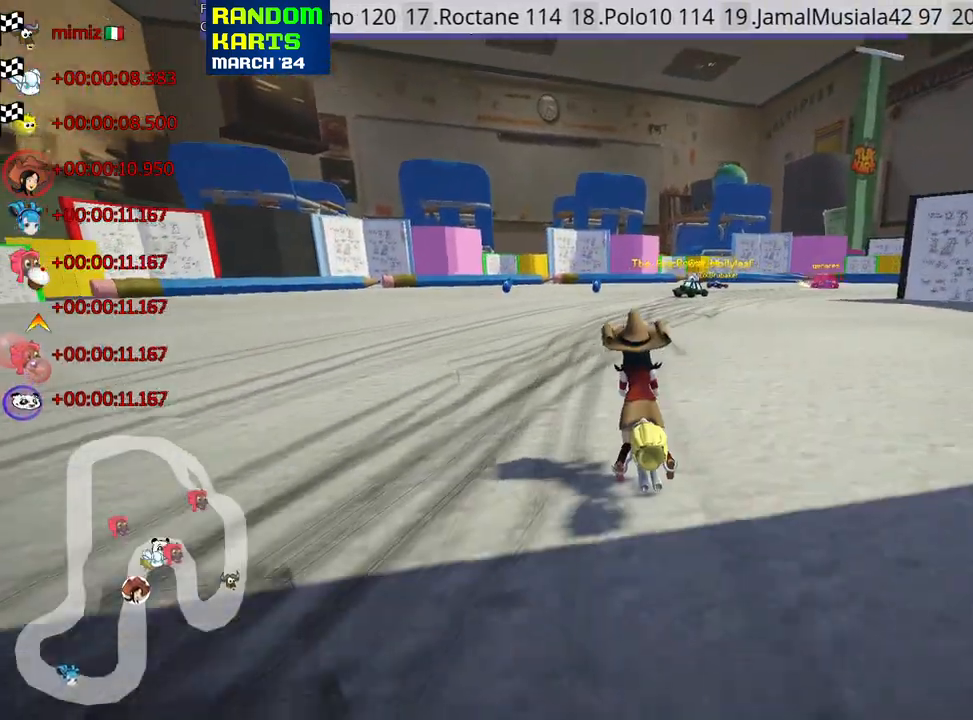
{"keys": [], "events": []}
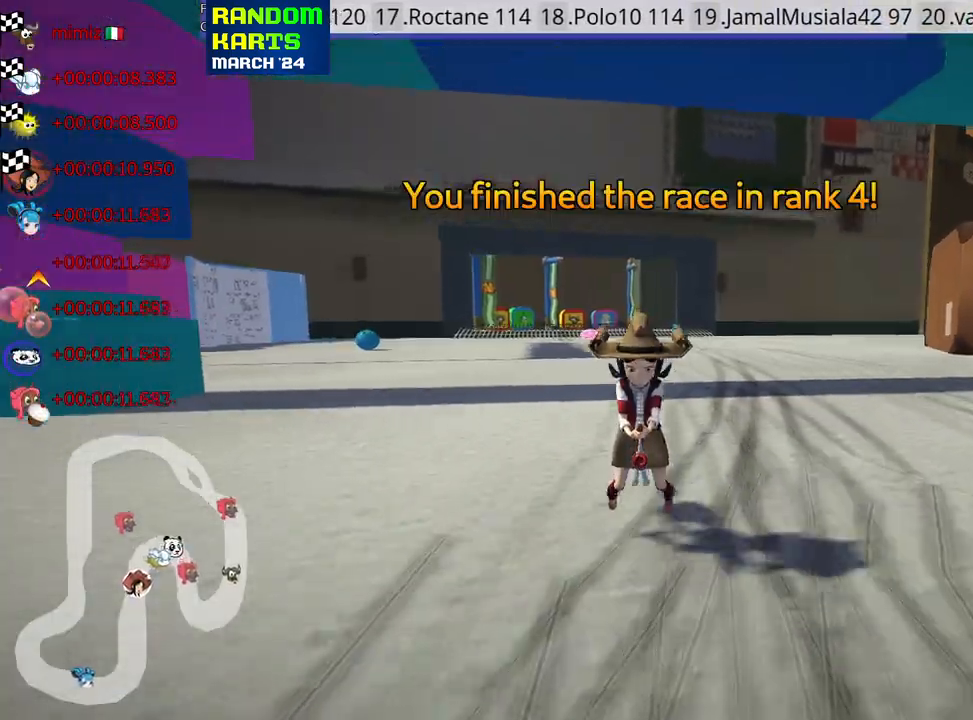
{"keys": [], "events": []}
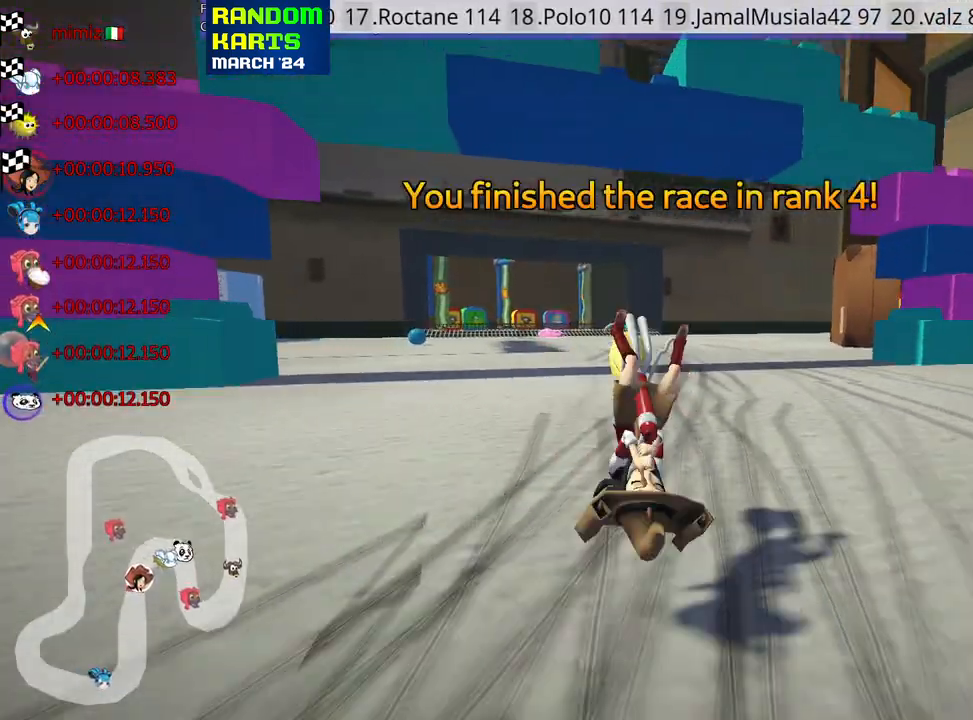
{"keys": [], "events": []}
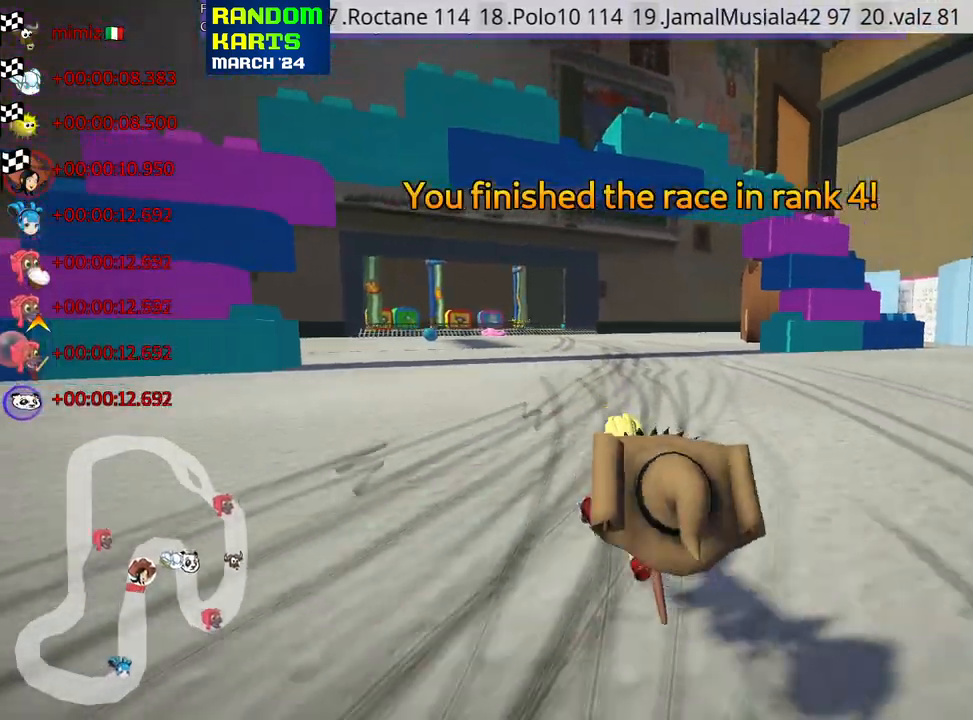
{"keys": [], "events": [[33, "left", "down"], [150, "left", "up"]]}
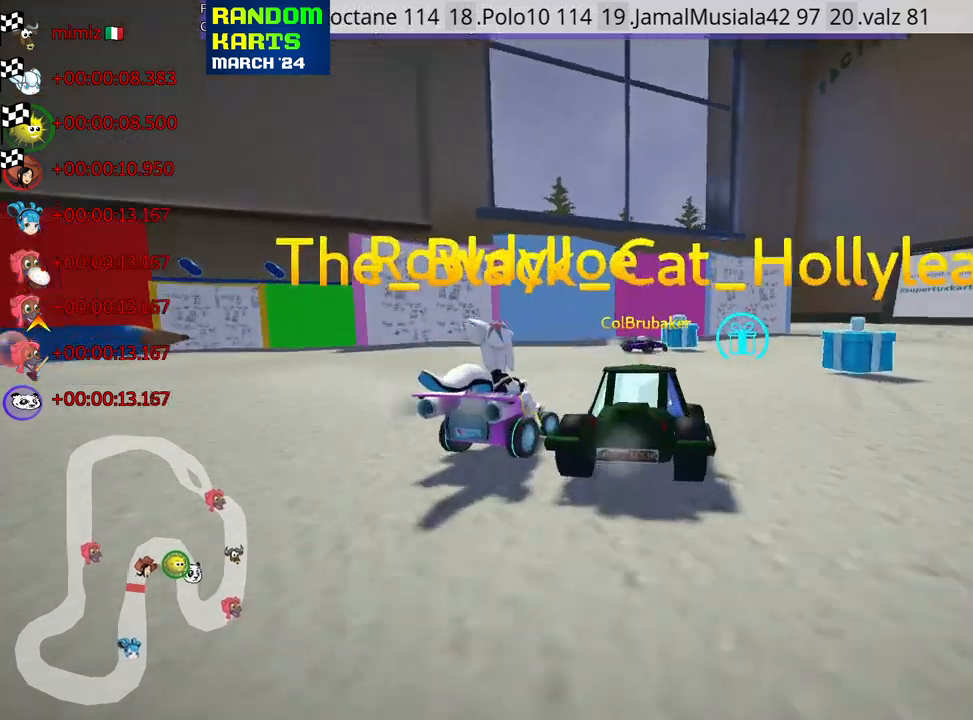
{"keys": [], "events": []}
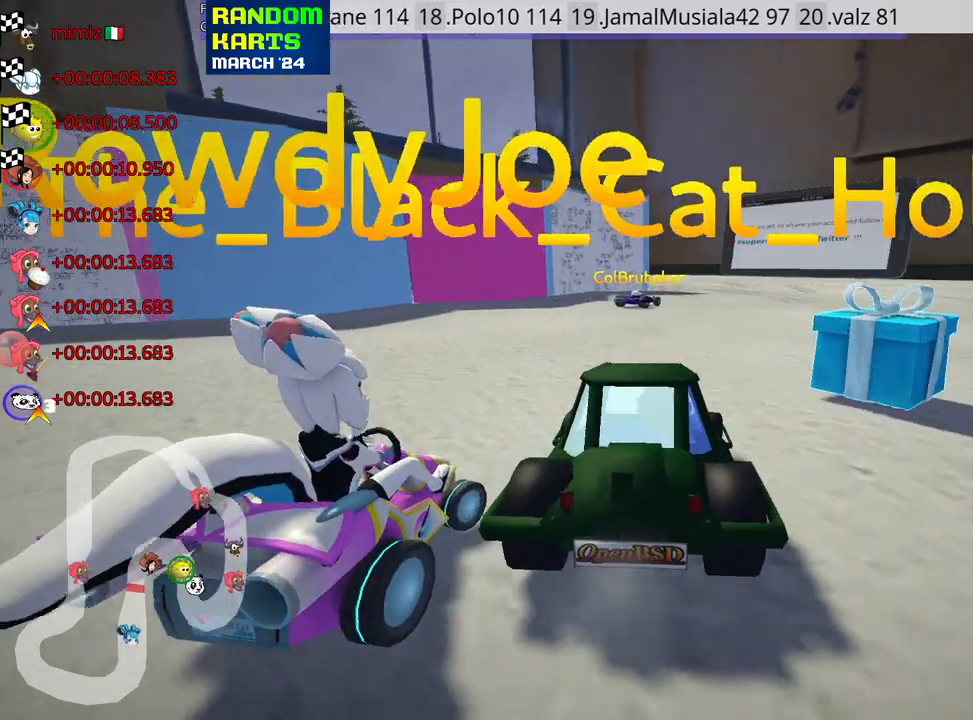
{"keys": [], "events": []}
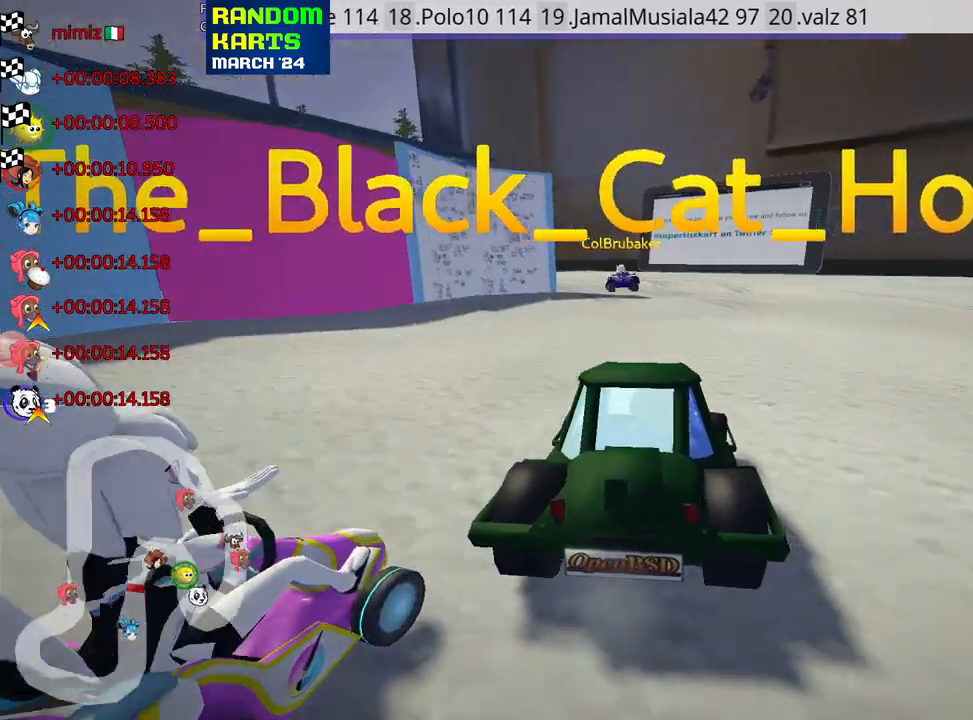
{"keys": [], "events": [[217, "left", "down"], [333, "left", "up"]]}
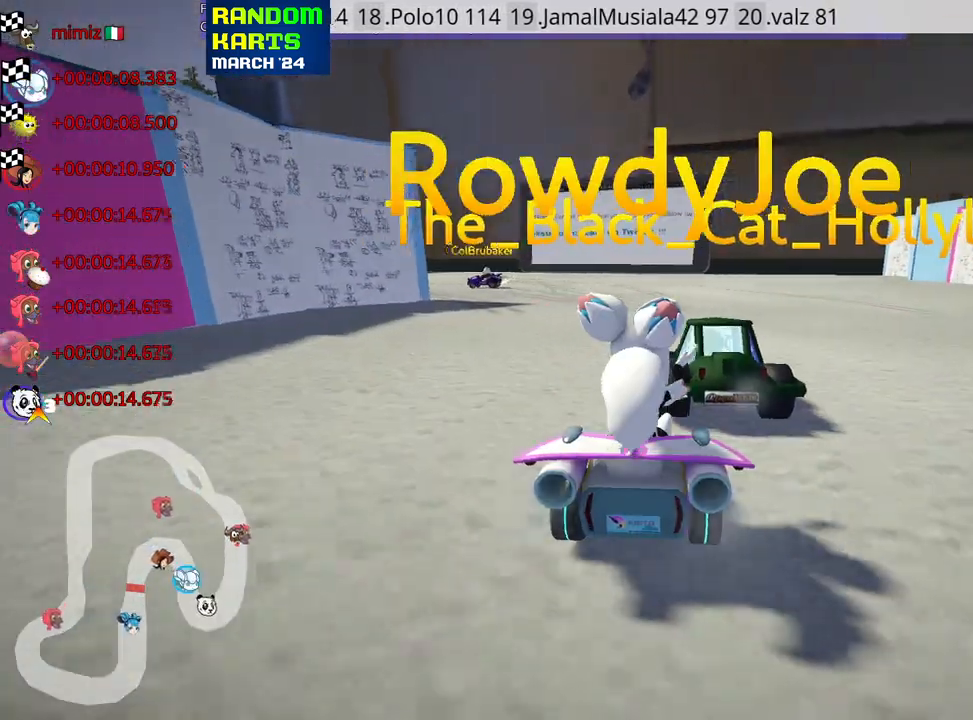
{"keys": [], "events": [[217, "left", "down"], [317, "left", "up"]]}
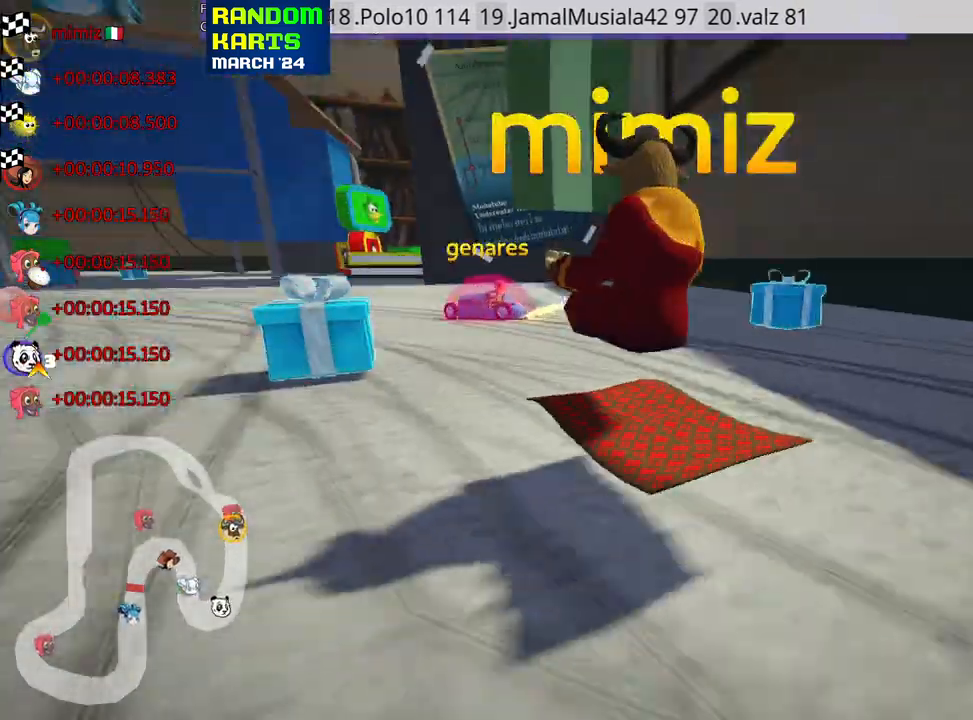
{"keys": [], "events": []}
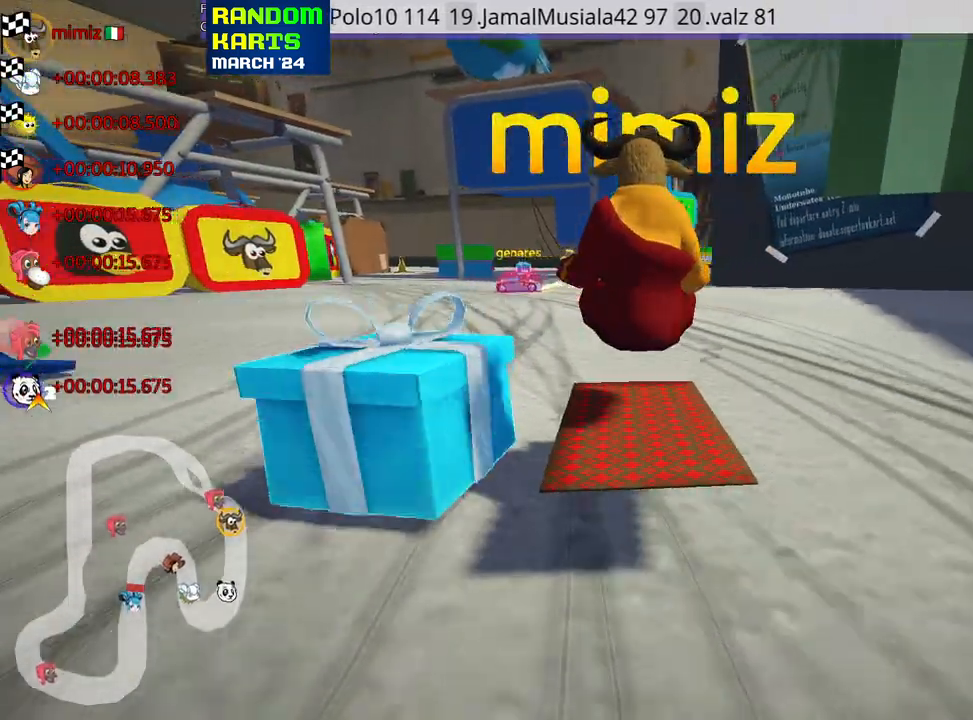
{"keys": [], "events": [[33, "right", "down"], [117, "right", "up"], [300, "right", "down"], [400, "right", "up"]]}
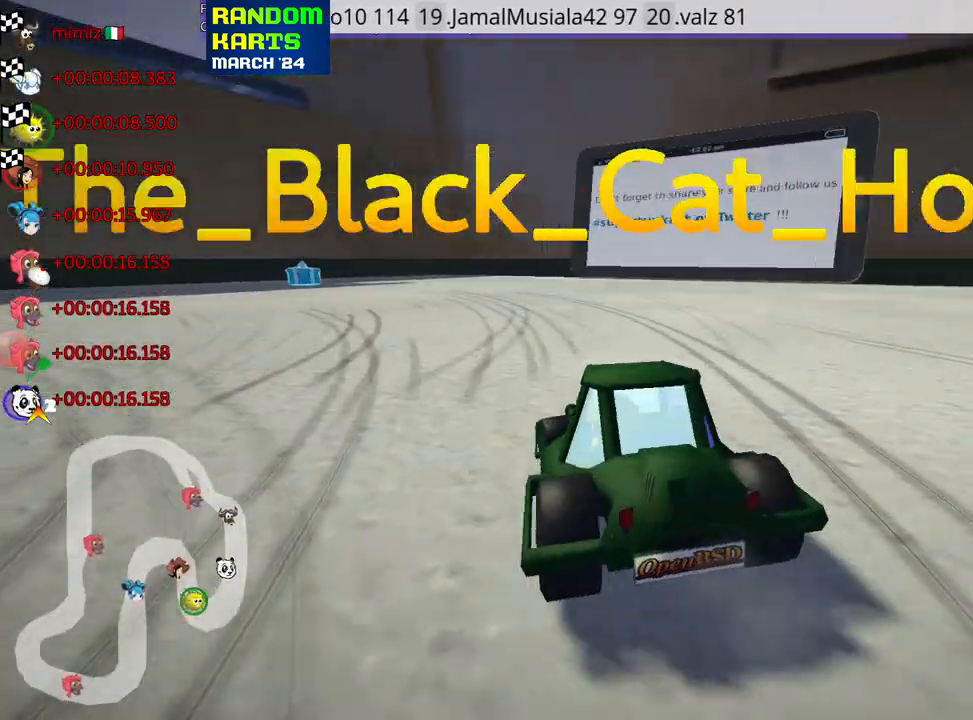
{"keys": [], "events": [[217, "right", "down"], [300, "right", "up"]]}